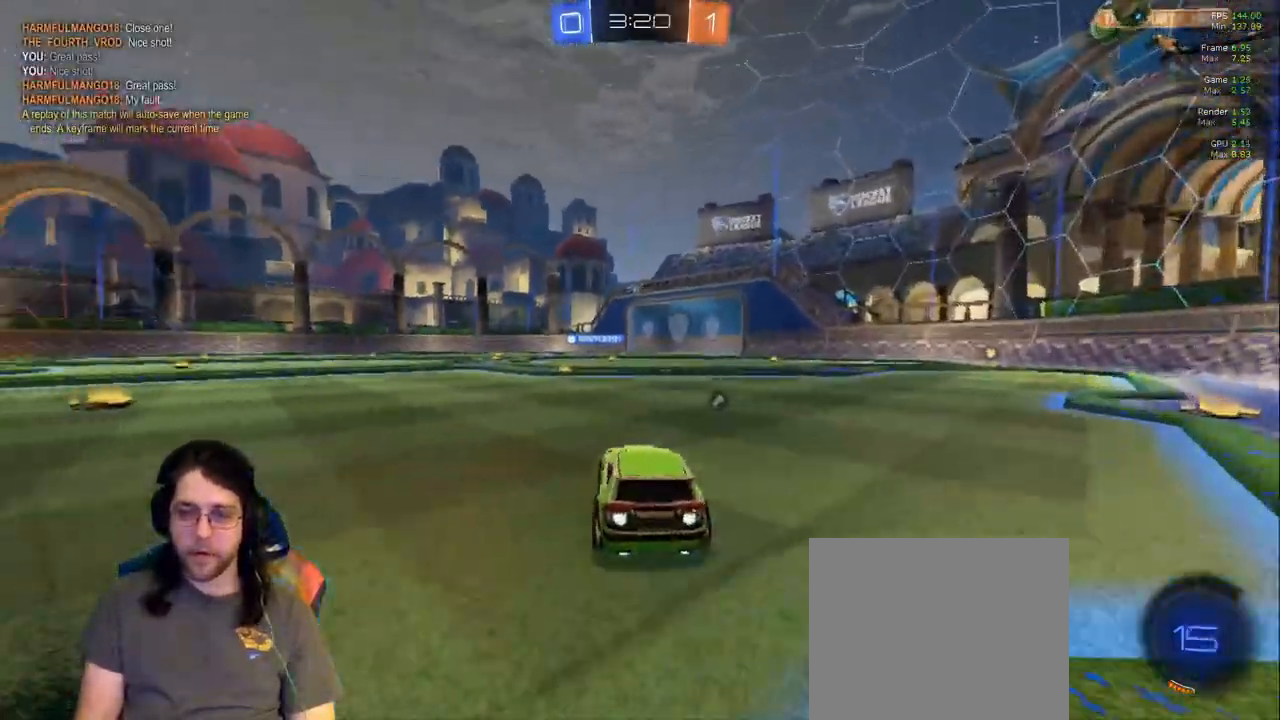
Gameplay with a controller (PlayStation layout); each line is a JSON object with the inputs held at the frame after it (dt_ms = milliseconds from this image to that frame). "events" lists button and stick changes between this image and that frame as [ms after this image, input, new state], when the widget could be followed in between. Not read: CIRCLE L3 R3.
{"dt_ms": 1000, "buttons": ["R2"], "left_stick": "center", "right_stick": "center", "events": [[83, "left_stick", "up"], [467, "TRIANGLE", "down"], [533, "left_stick", "center"], [633, "TRIANGLE", "up"]]}
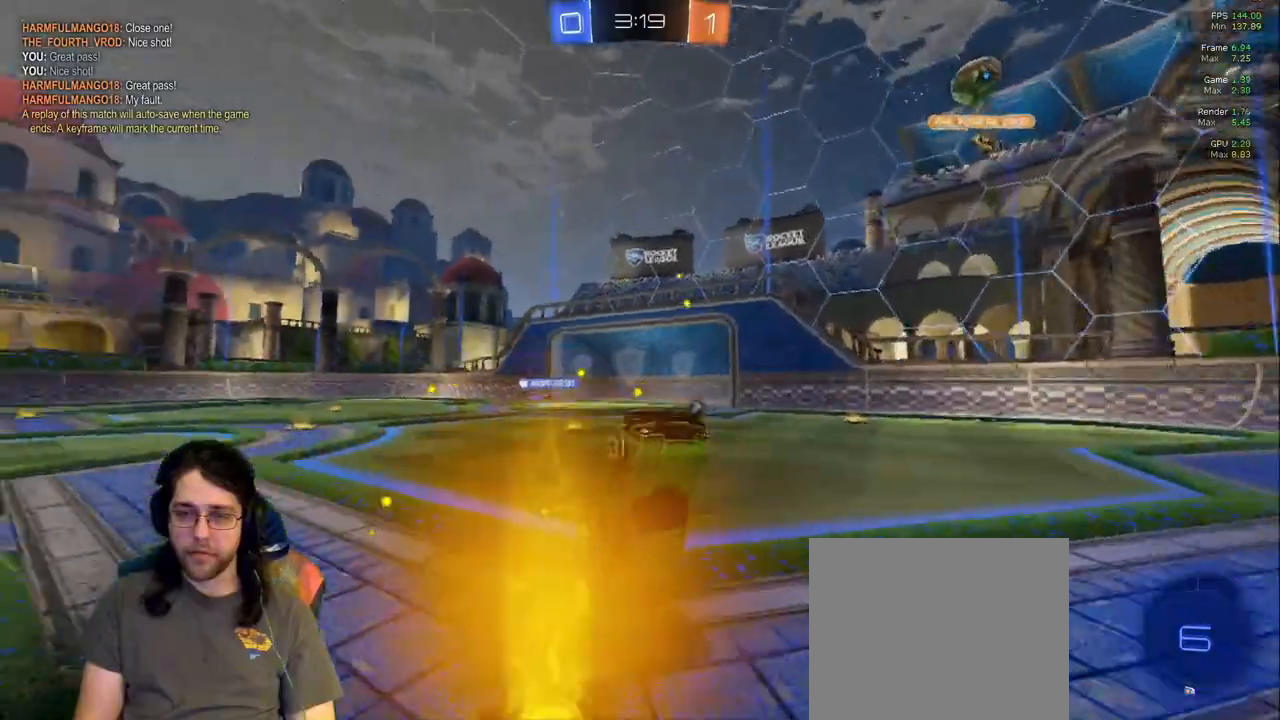
{"dt_ms": 500, "buttons": ["R2"], "left_stick": "left", "right_stick": "center", "events": [[400, "left_stick", "left"]]}
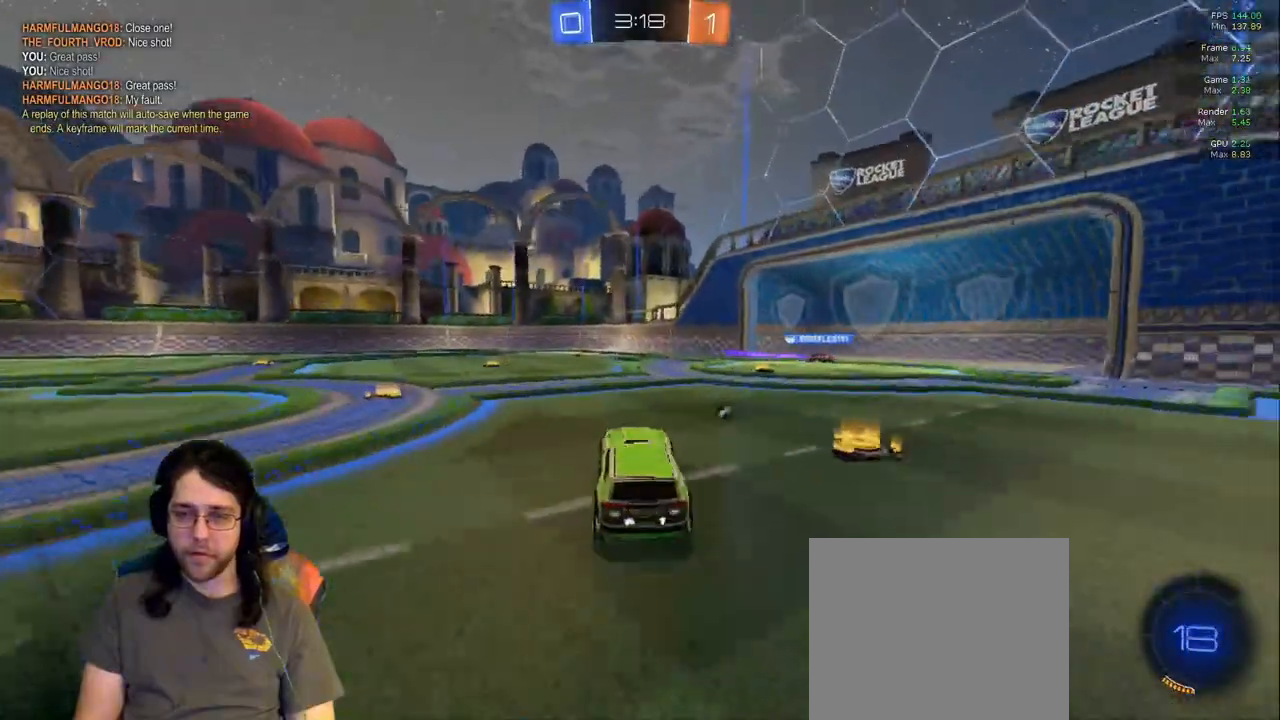
{"dt_ms": 500, "buttons": ["R2"], "left_stick": "center", "right_stick": "center", "events": [[333, "left_stick", "center"]]}
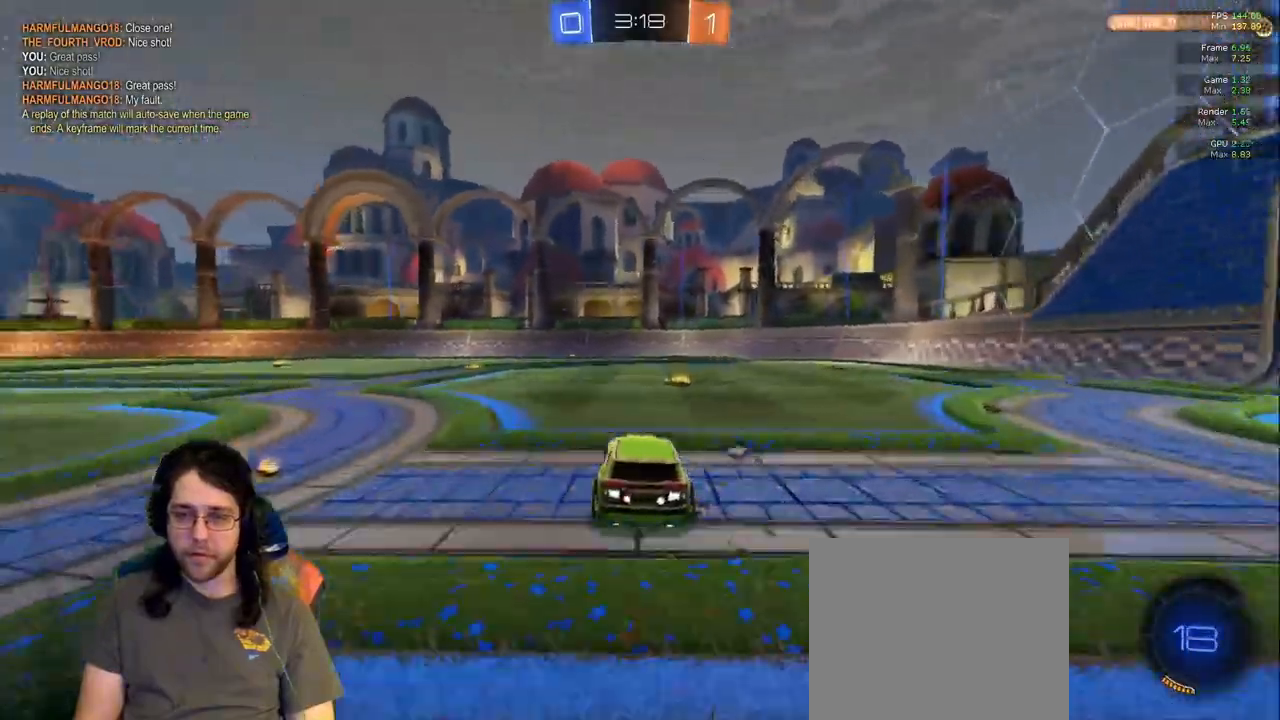
{"dt_ms": 500, "buttons": ["R2"], "left_stick": "right", "right_stick": "center", "events": [[33, "TRIANGLE", "down"], [150, "TRIANGLE", "up"], [367, "left_stick", "right"]]}
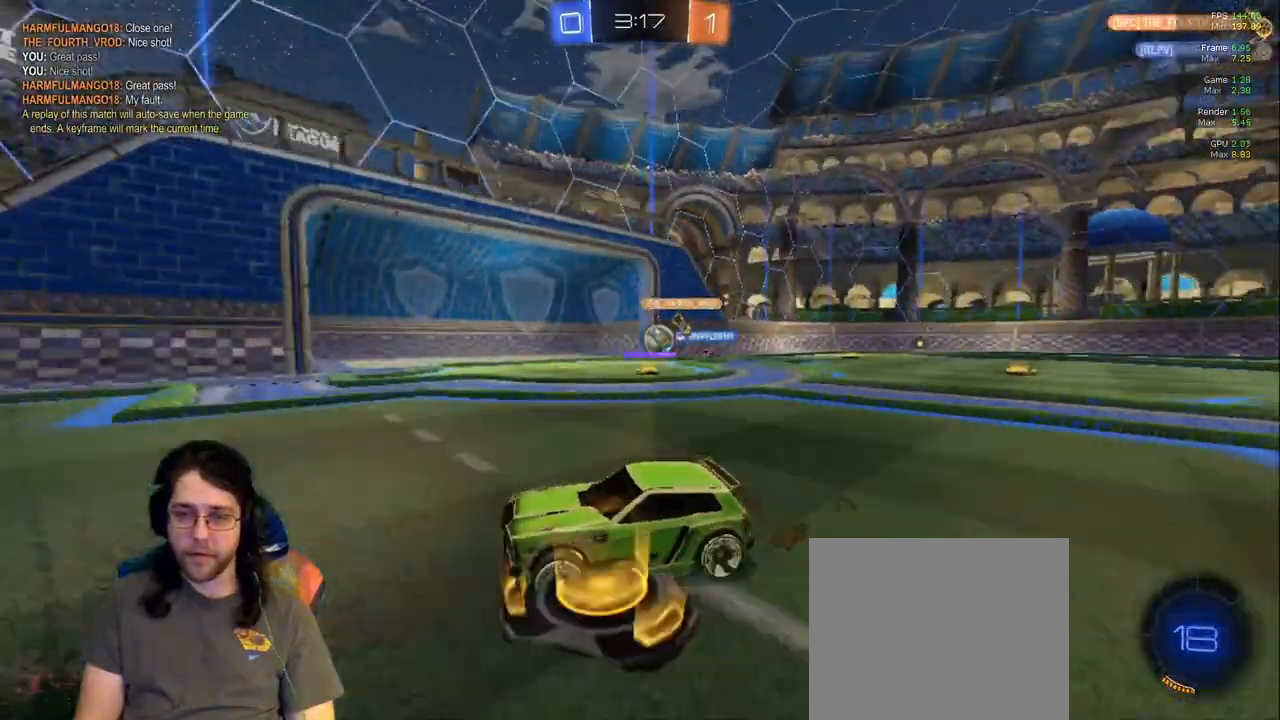
{"dt_ms": 500, "buttons": ["R2"], "left_stick": "right", "right_stick": "center"}
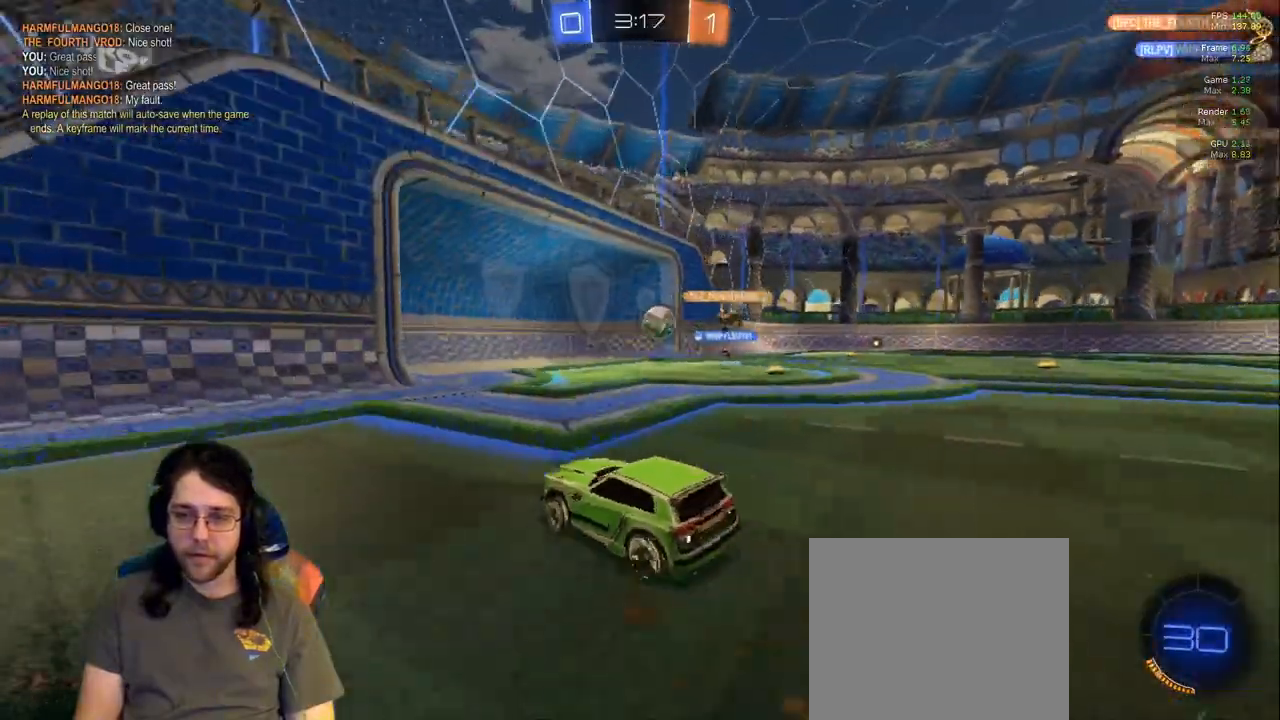
{"dt_ms": 500, "buttons": ["R2"], "left_stick": "right", "right_stick": "center", "events": []}